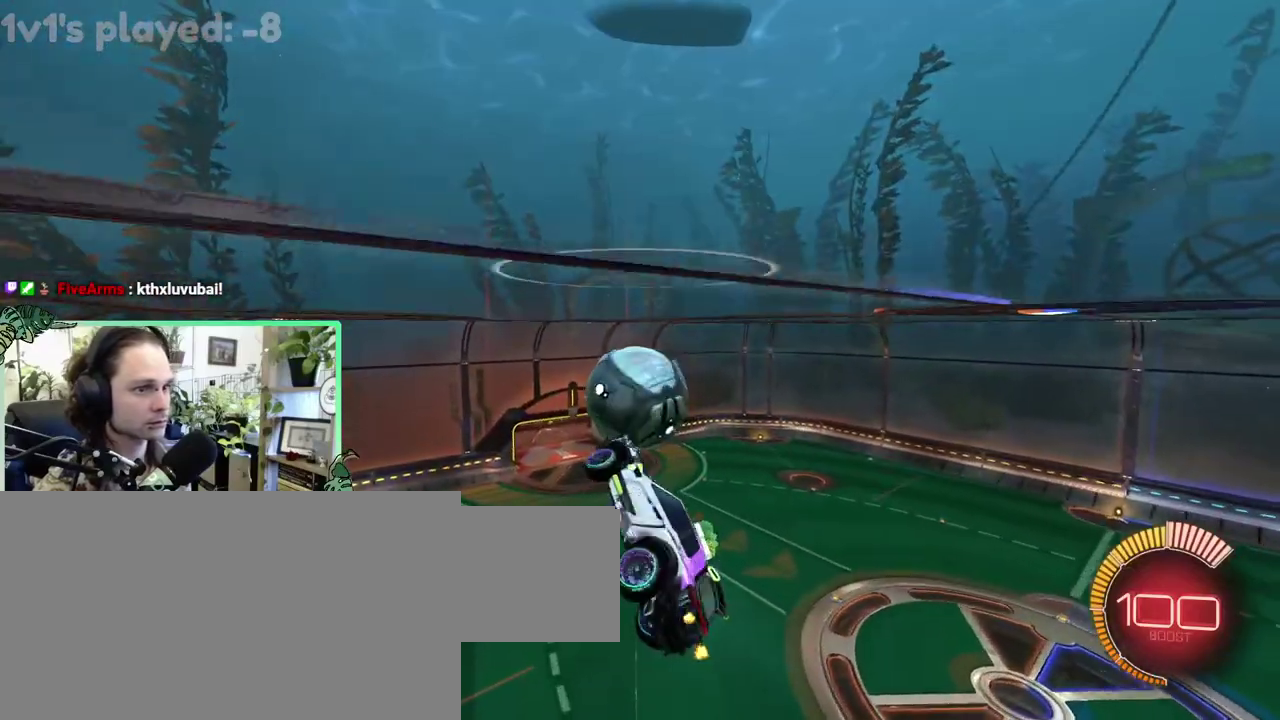
Gameplay with a controller (Xbox layout); each line is a JSON object with the inputs held at the frame after it. "events" lists button and stick changes between this image and that frame as [ms after this image, input, new state], when the widget could be followed in between. This overlay highlights the sticks when they move; stick clicks (L3 R3) are not distinguishable. This document gives stick clicks only as held states, not as events. Not read: L2 R2.
{"buttons": [], "left_stick": "down", "right_stick": "center"}
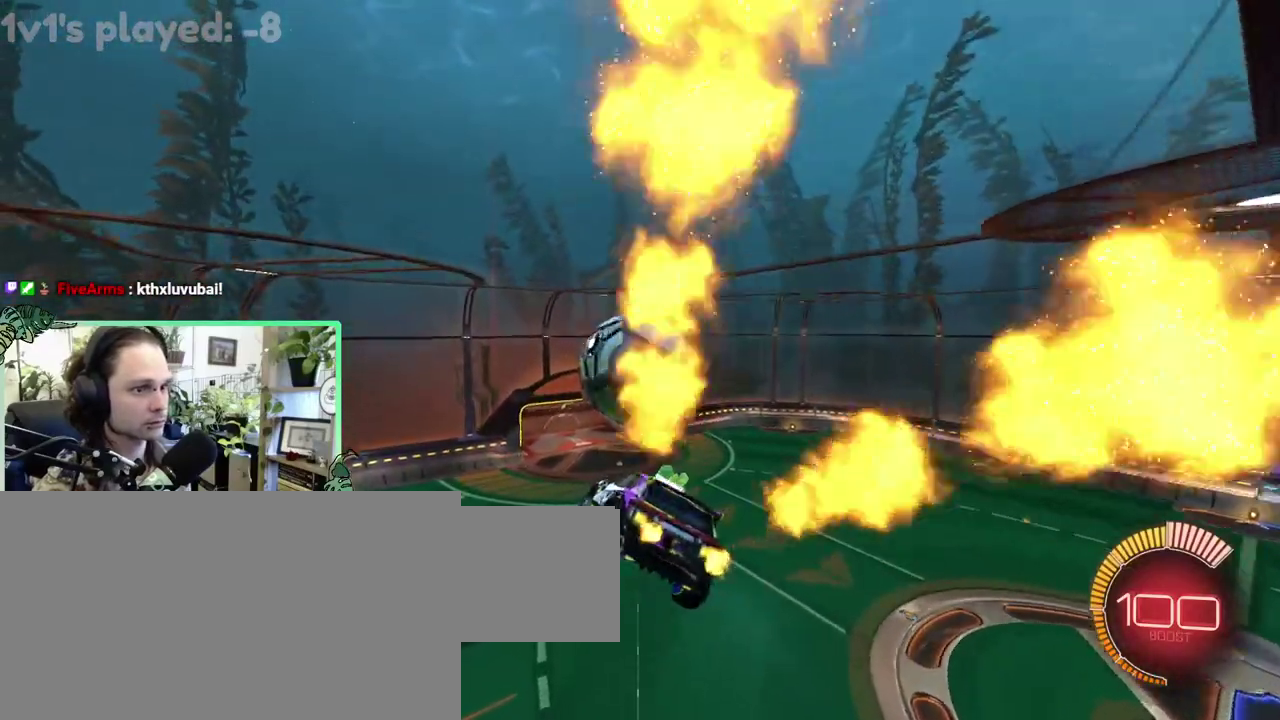
{"buttons": ["B"], "left_stick": "center", "right_stick": "center"}
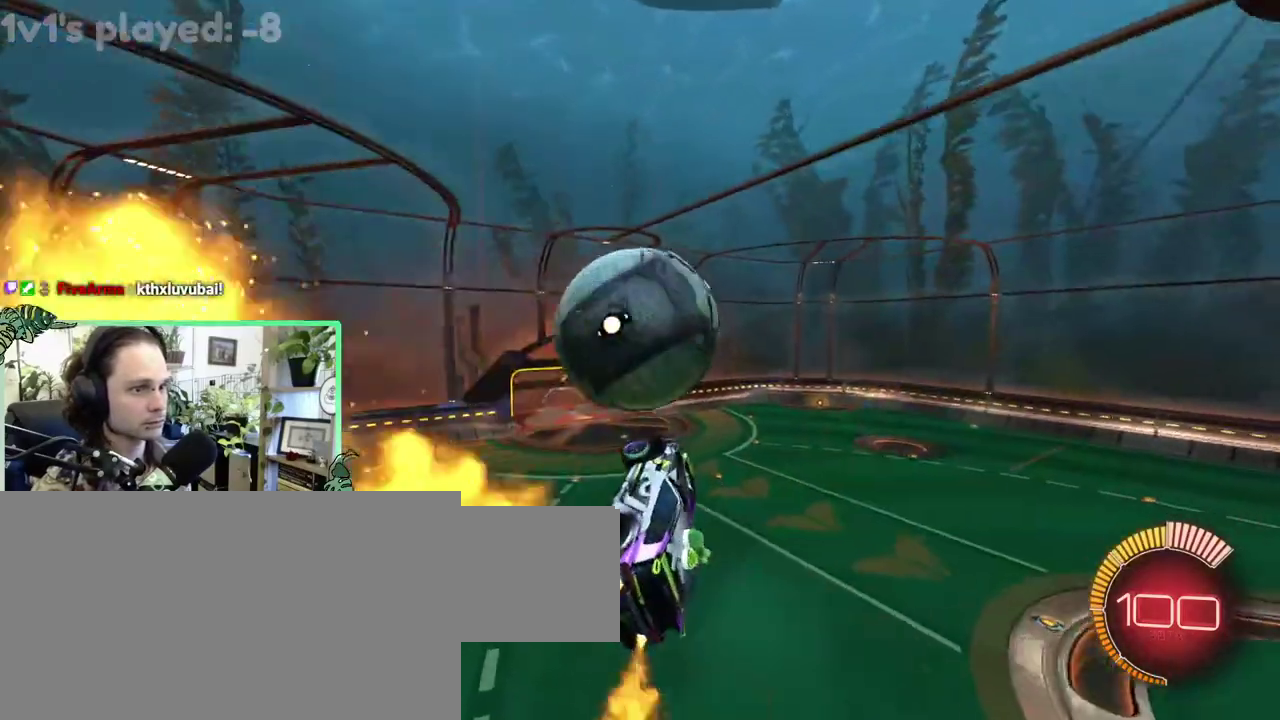
{"buttons": ["B"], "left_stick": "right", "right_stick": "center"}
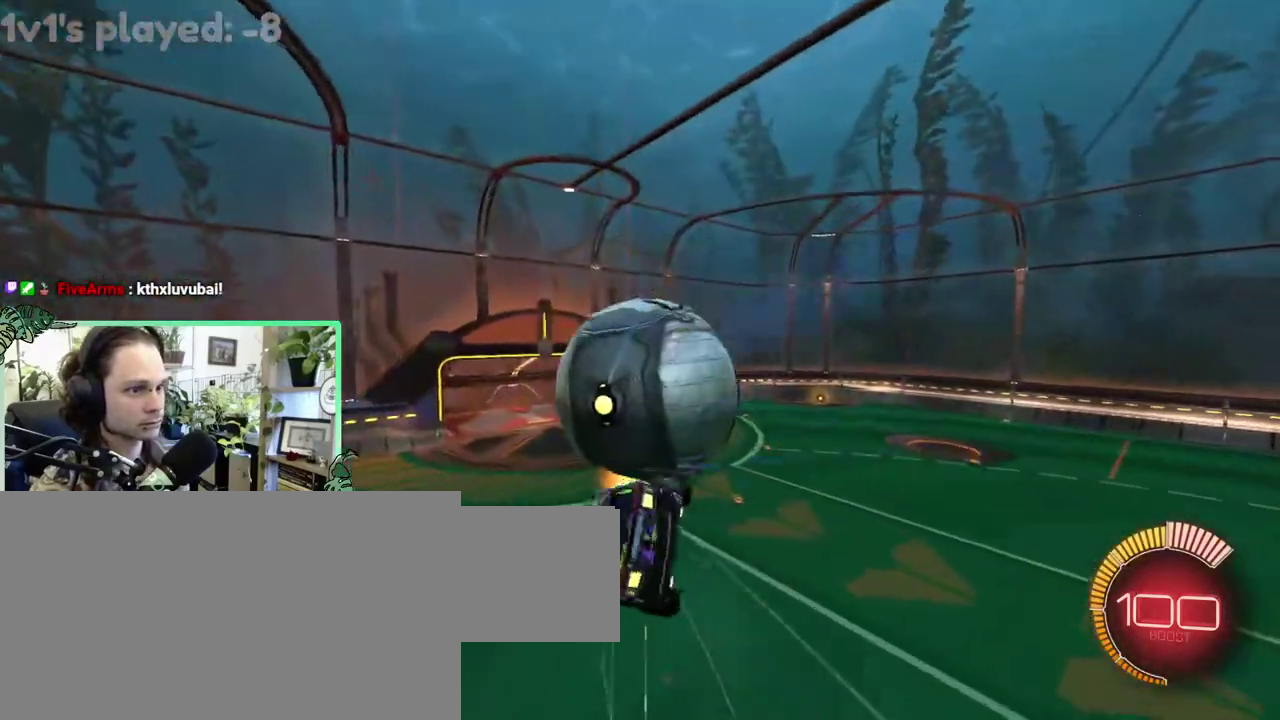
{"buttons": ["L1"], "left_stick": "down-right", "right_stick": "center"}
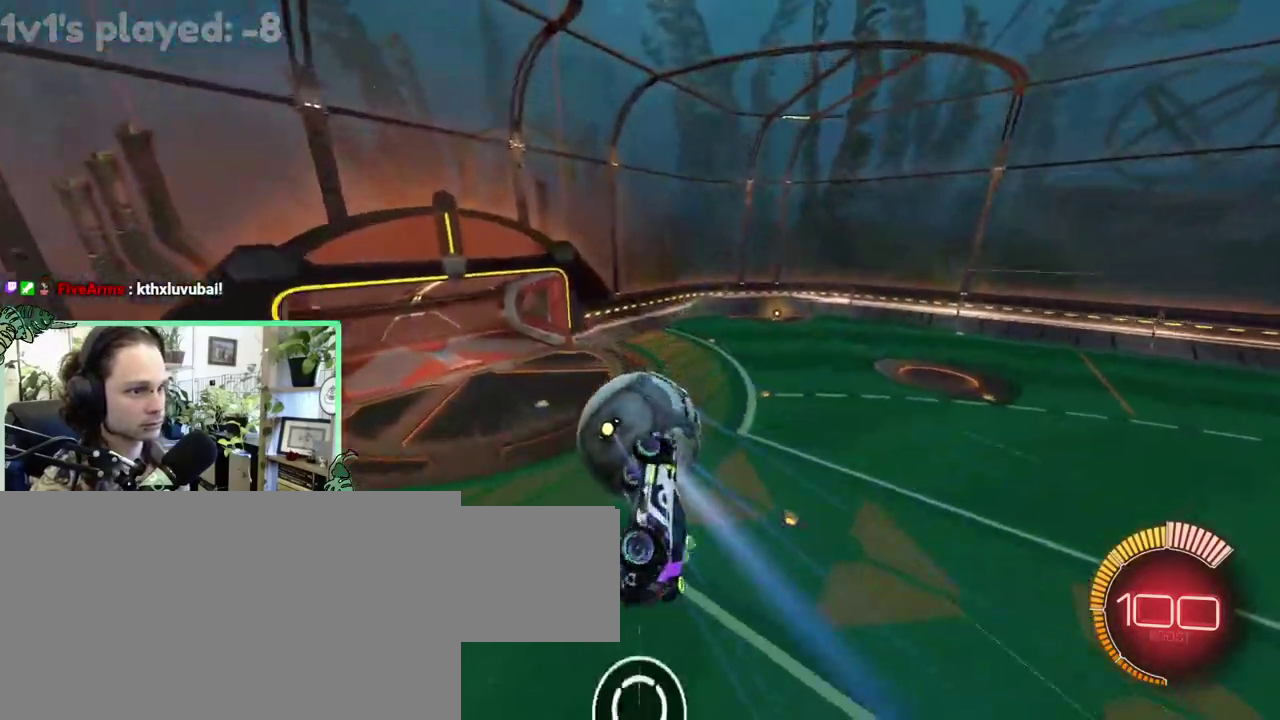
{"buttons": ["B"], "left_stick": "center", "right_stick": "center"}
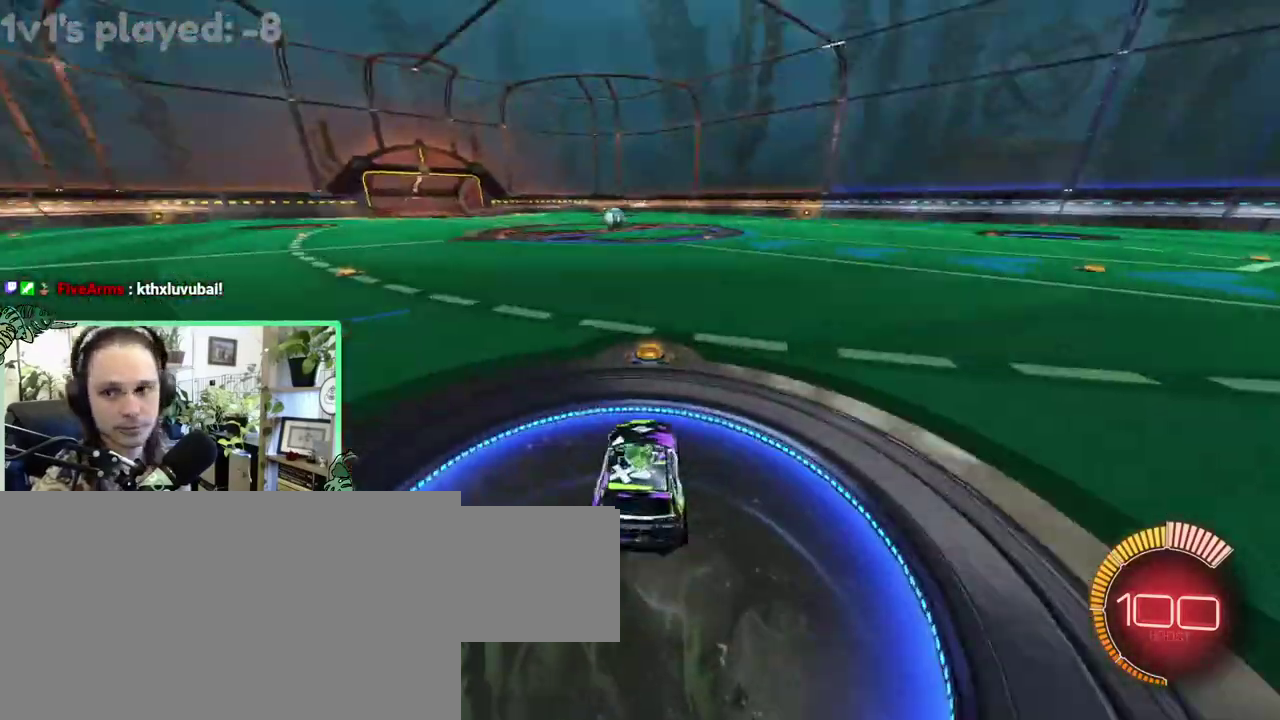
{"buttons": ["B"], "left_stick": "right", "right_stick": "center"}
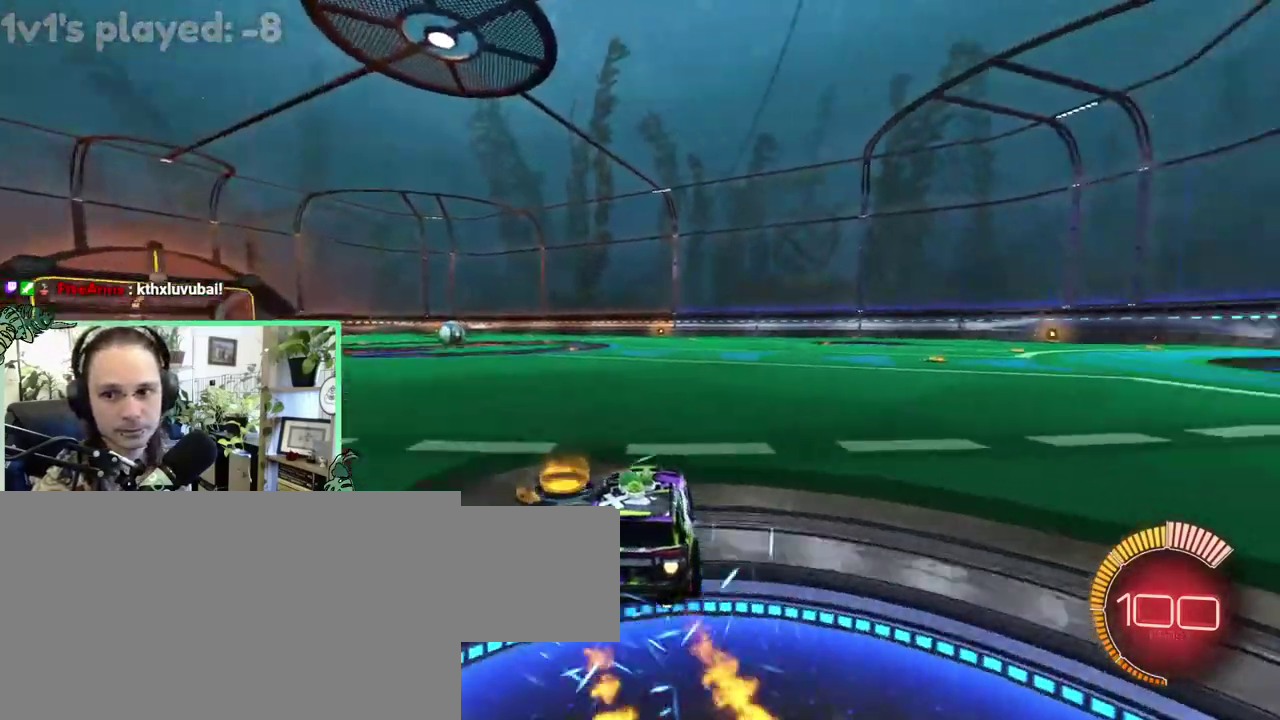
{"buttons": ["B"], "left_stick": "center", "right_stick": "center"}
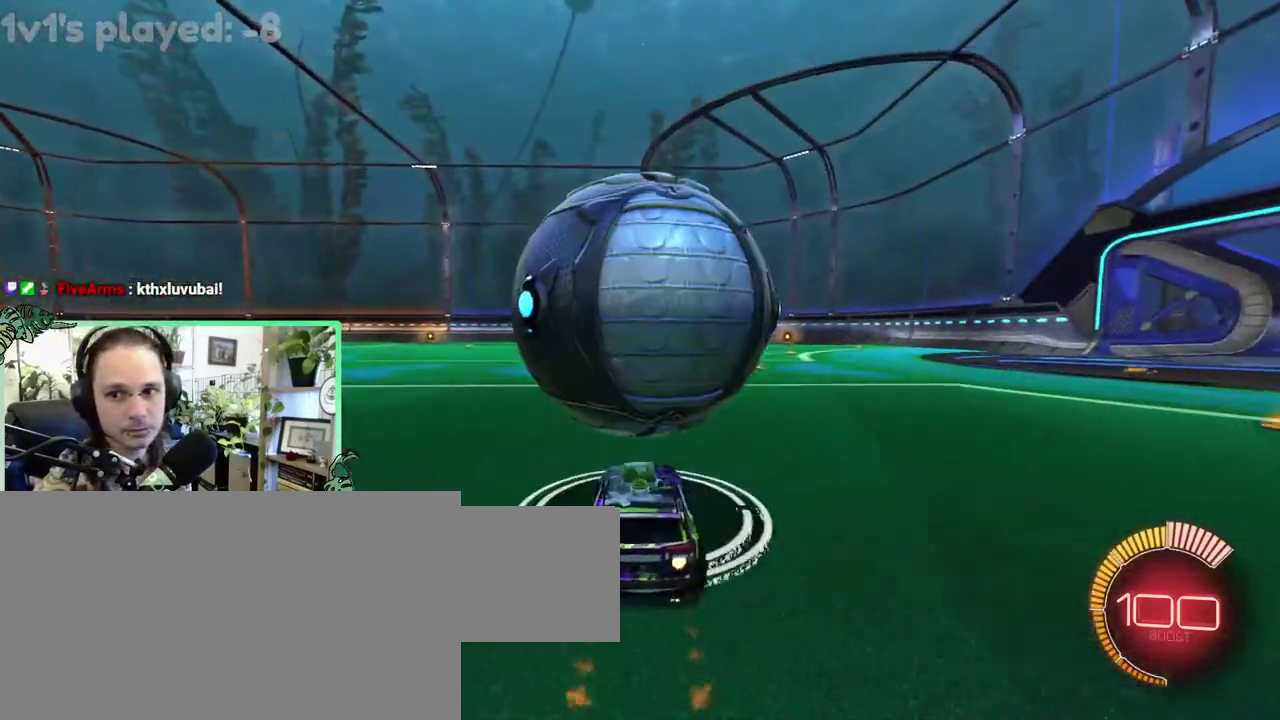
{"buttons": [], "left_stick": "left", "right_stick": "center"}
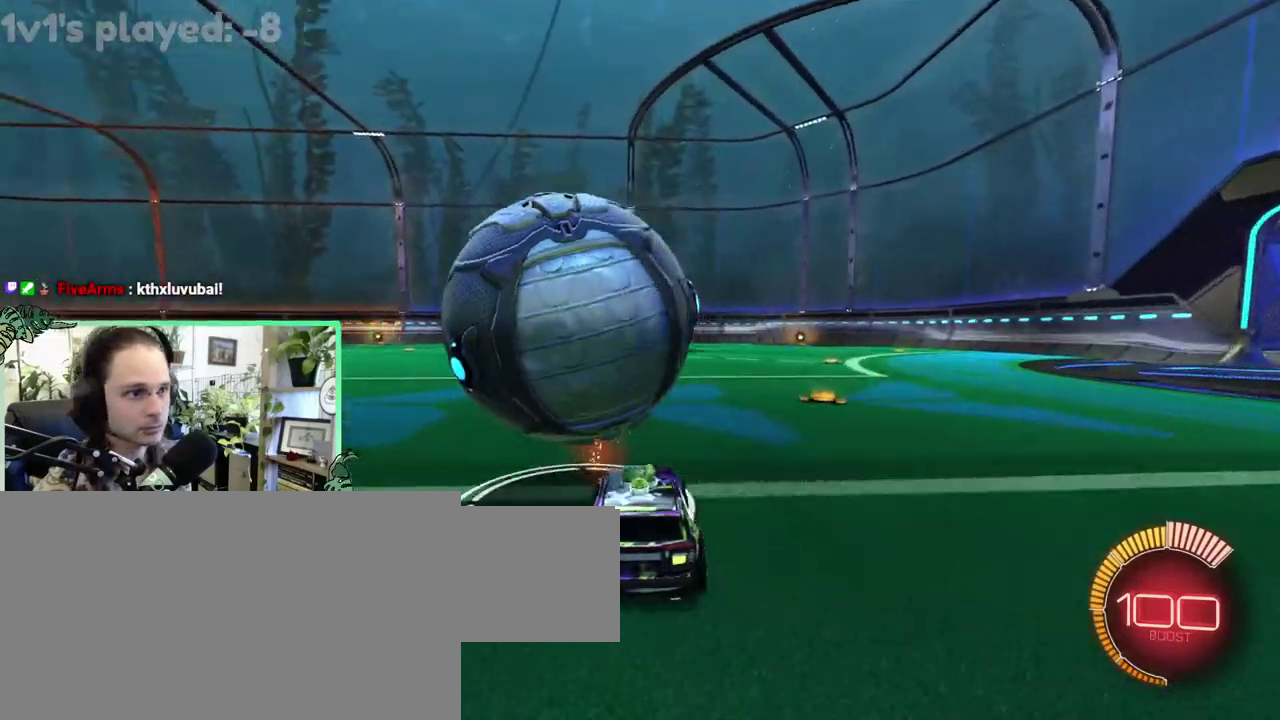
{"buttons": ["B"], "left_stick": "center", "right_stick": "center"}
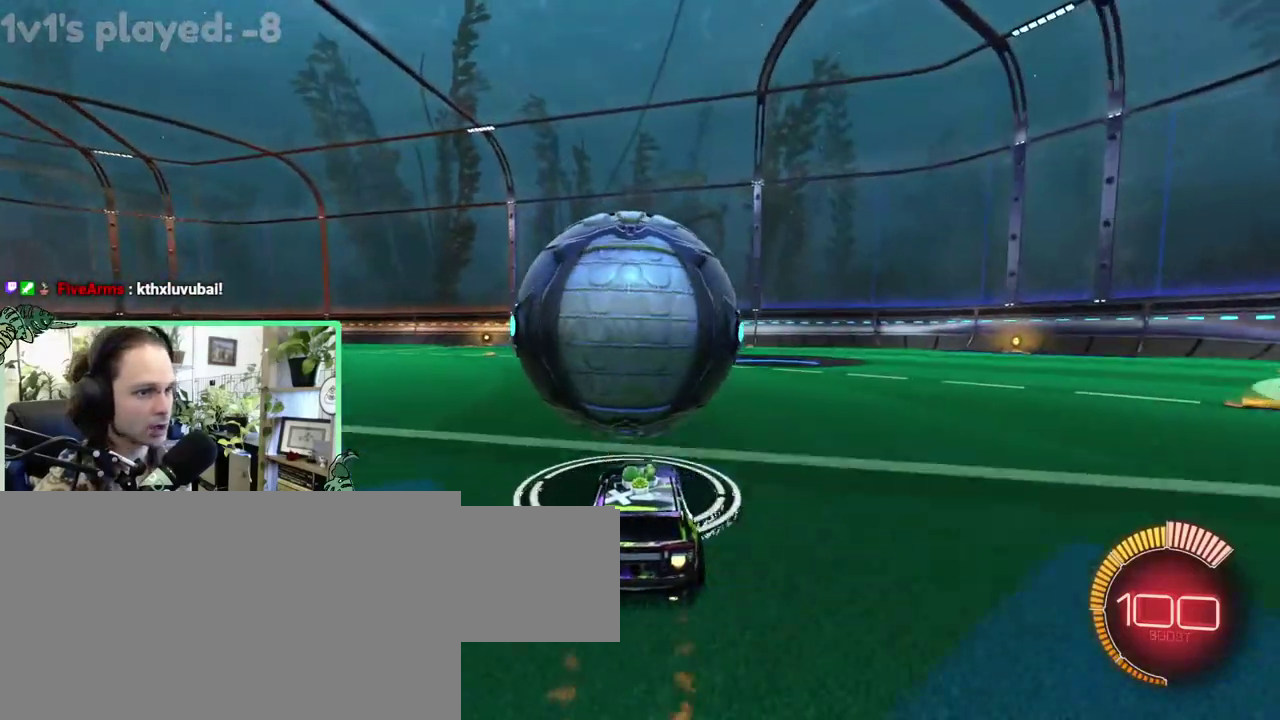
{"buttons": [], "left_stick": "center", "right_stick": "center", "events": [[167, "Y", "down"], [200, "B", "up"], [333, "Y", "up"]]}
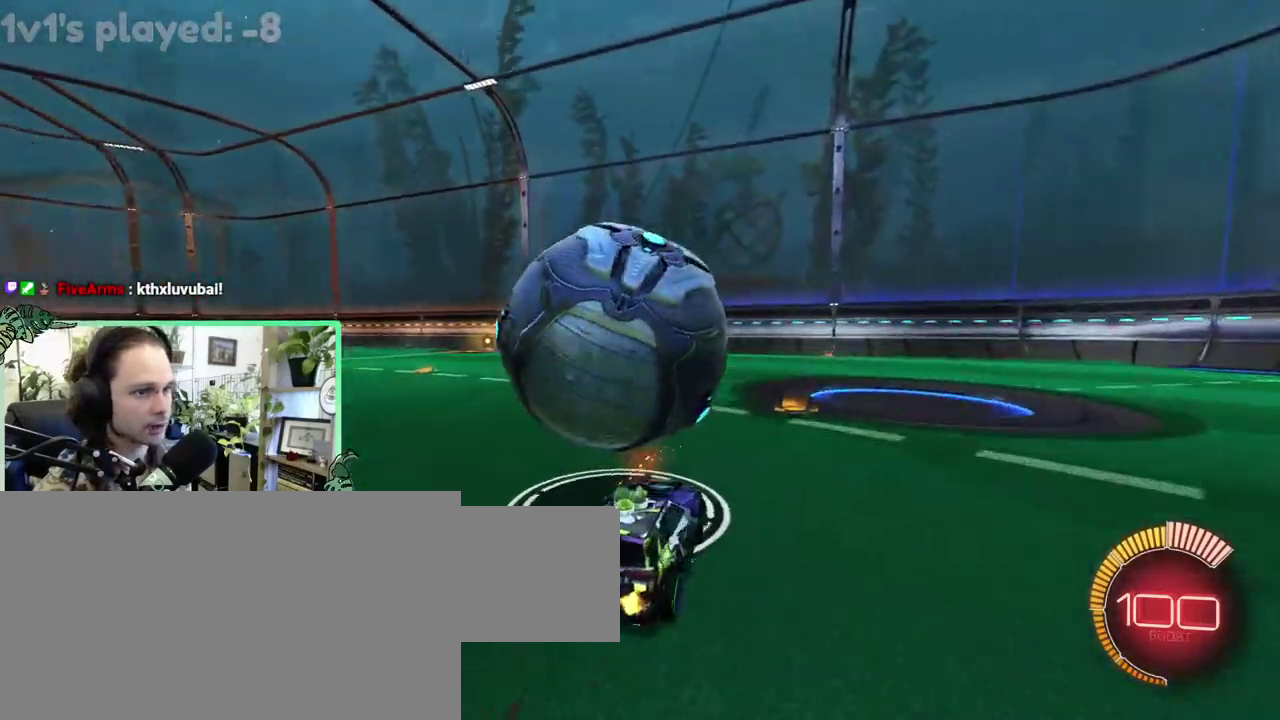
{"buttons": [], "left_stick": "center", "right_stick": "center", "events": []}
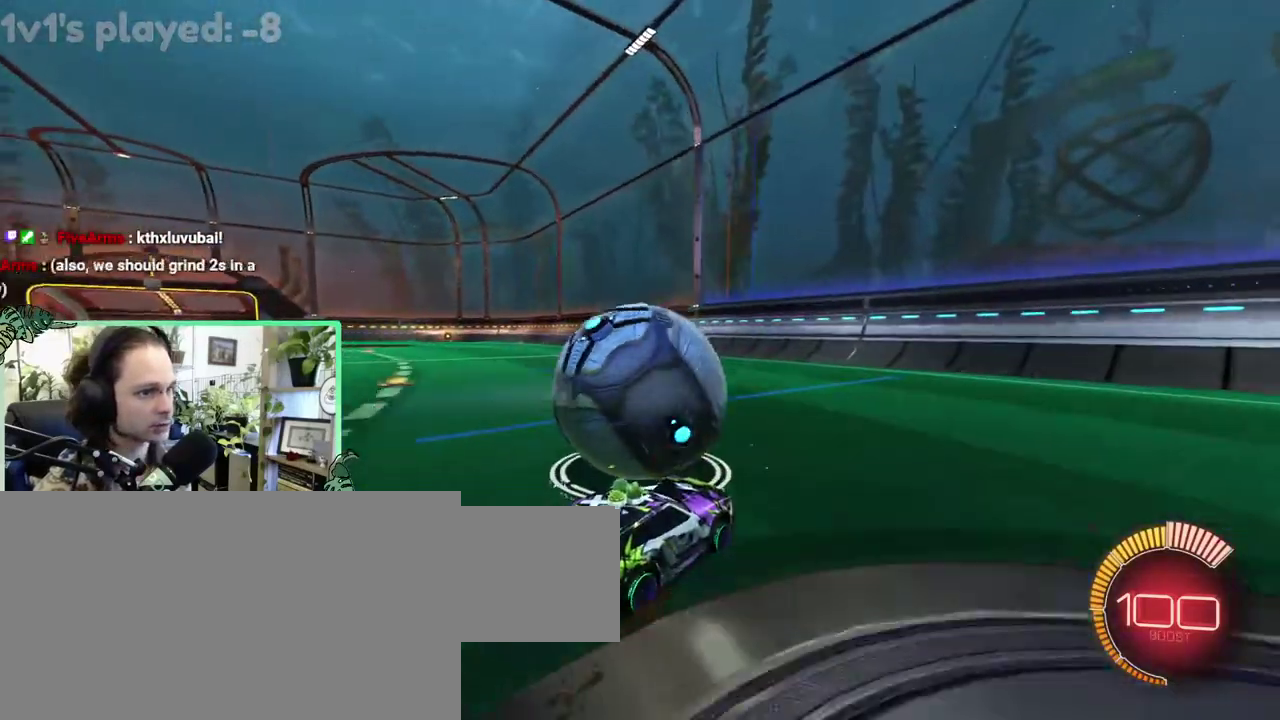
{"buttons": [], "left_stick": "center", "right_stick": "center", "events": []}
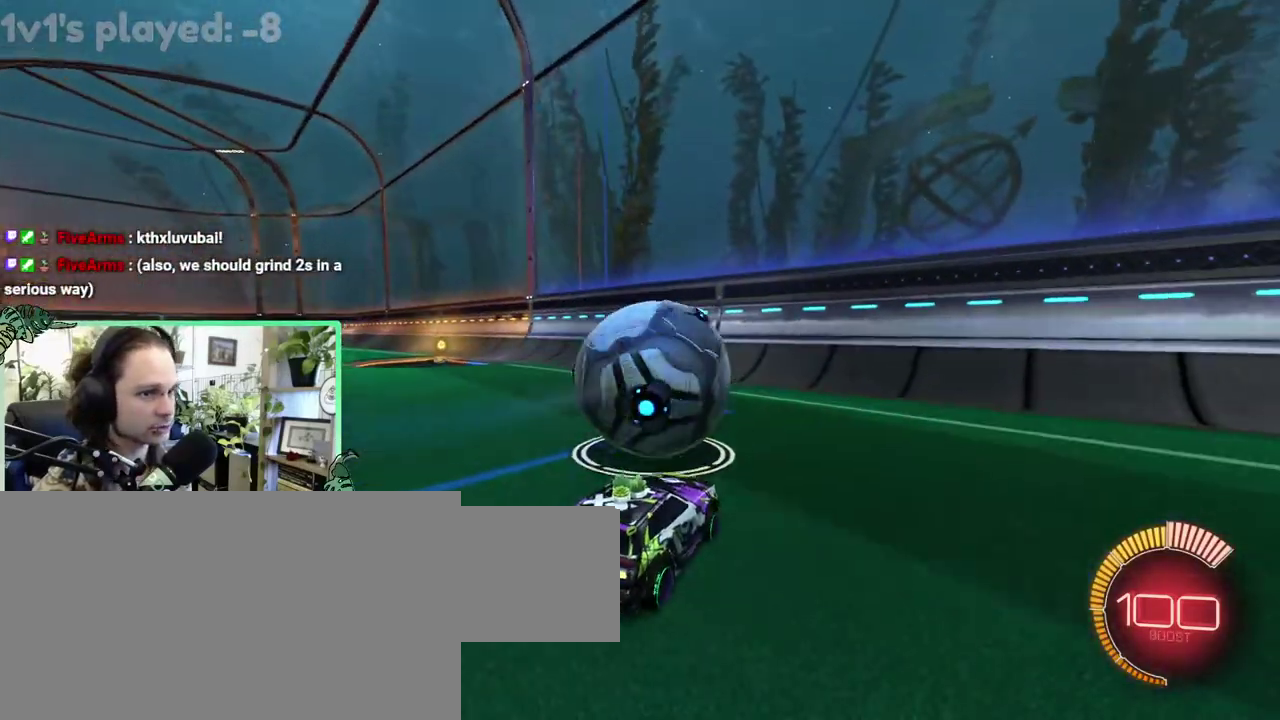
{"buttons": [], "left_stick": "center", "right_stick": "center", "events": []}
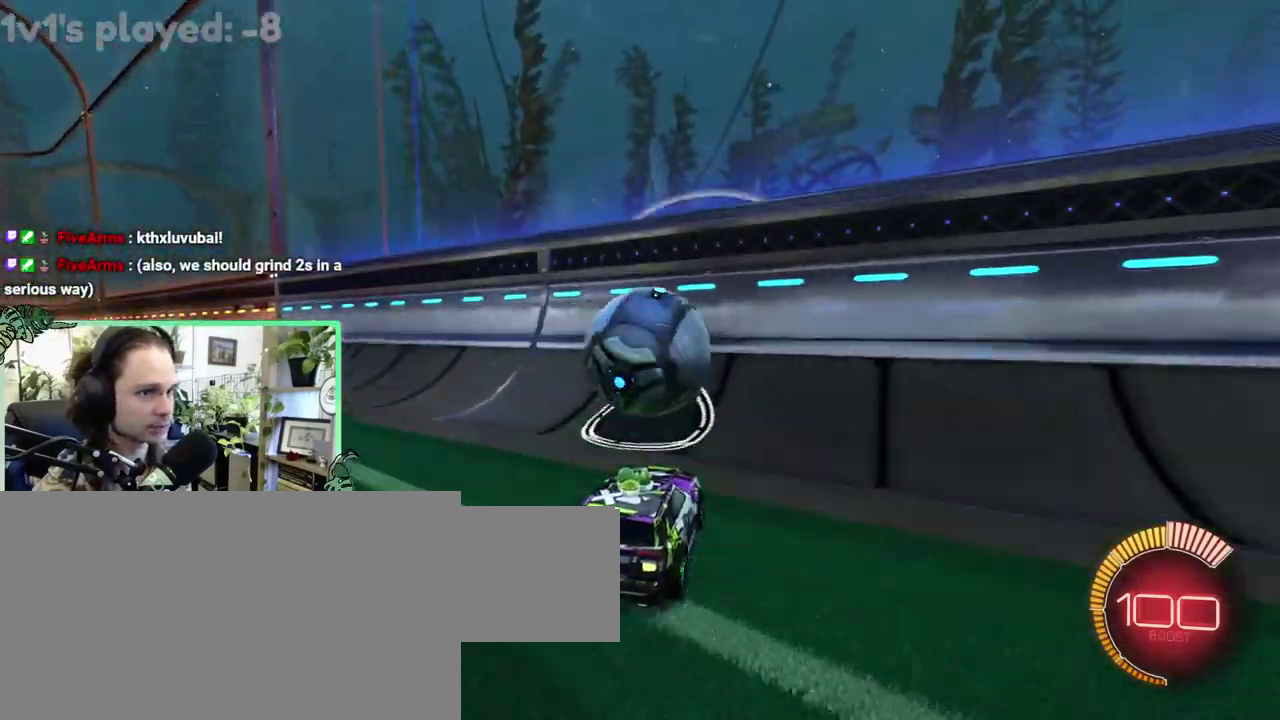
{"buttons": ["B"], "left_stick": "up-left", "right_stick": "center"}
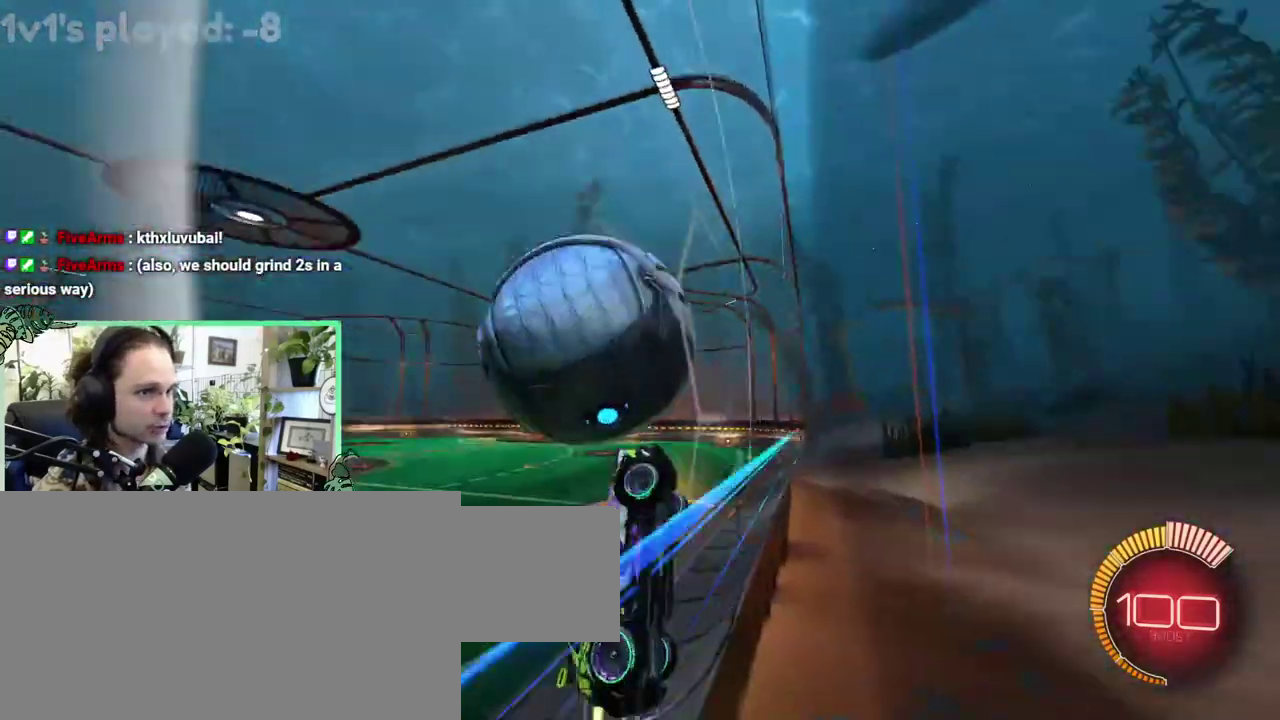
{"buttons": ["B", "L1"], "left_stick": "center", "right_stick": "center"}
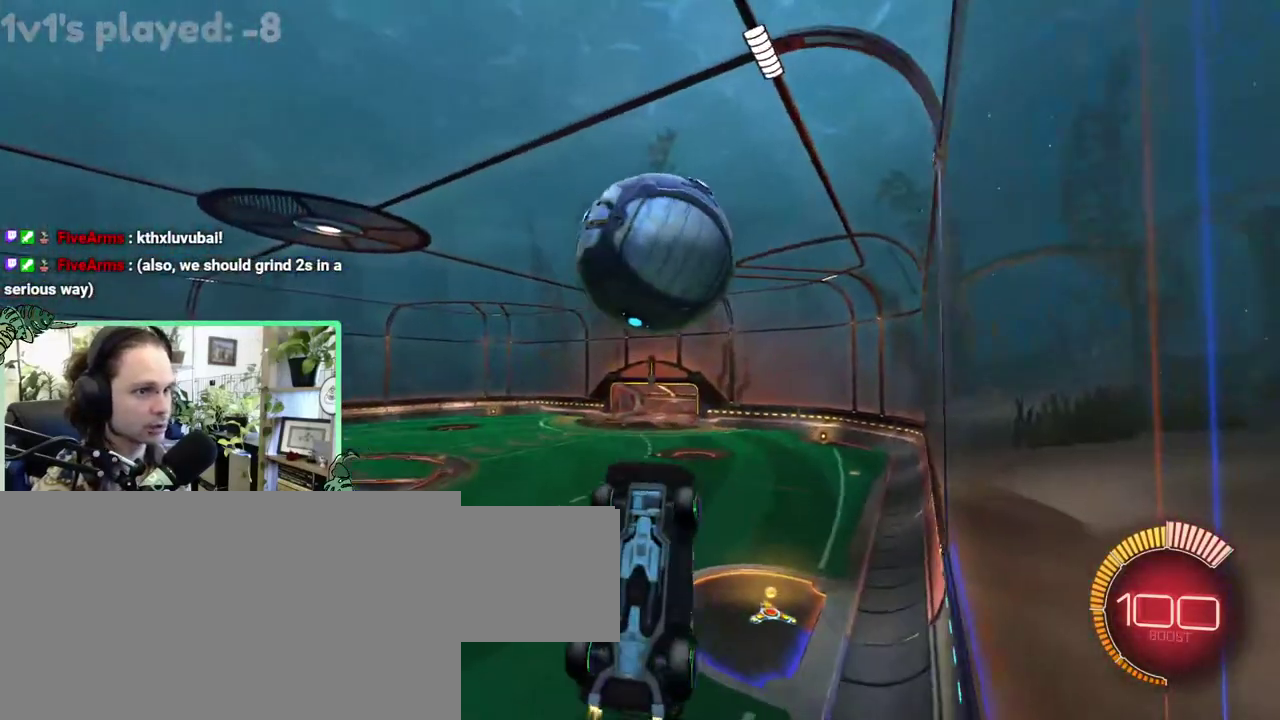
{"buttons": ["B", "L1"], "left_stick": "center", "right_stick": "center", "events": [[67, "B", "up"], [350, "B", "down"]]}
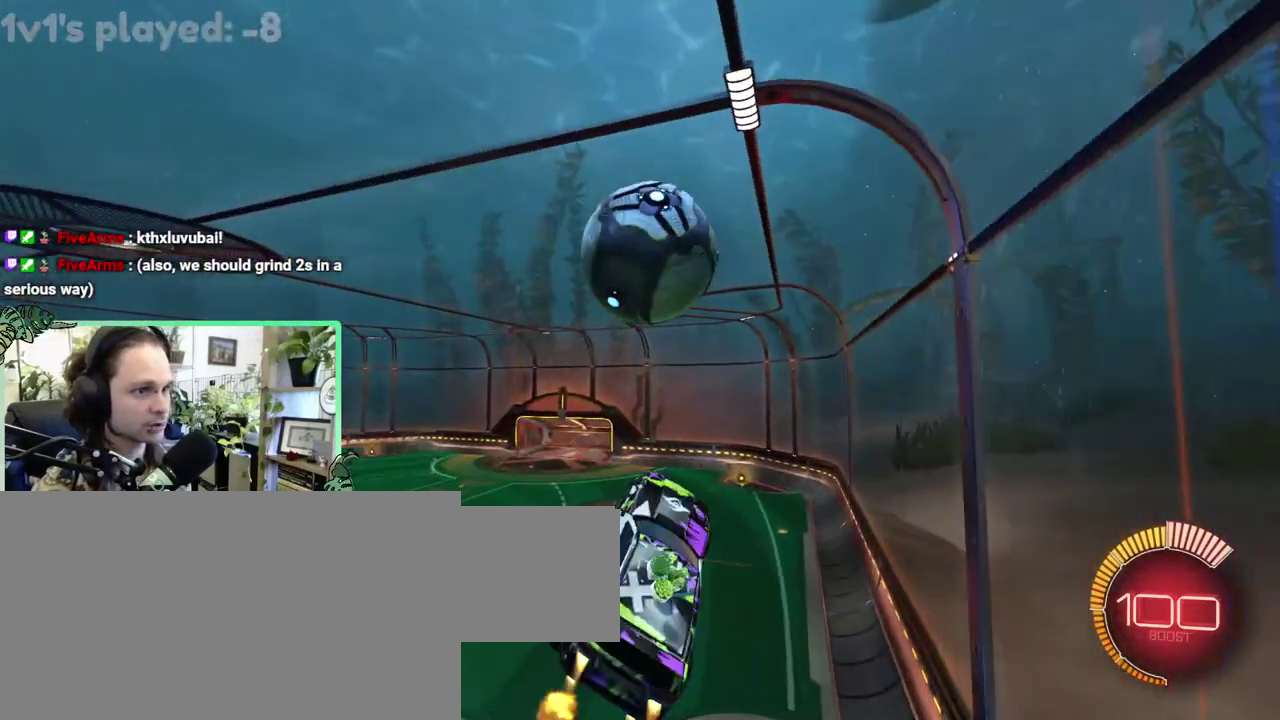
{"buttons": [], "left_stick": "center", "right_stick": "center", "events": [[317, "B", "up"], [450, "L1", "up"]]}
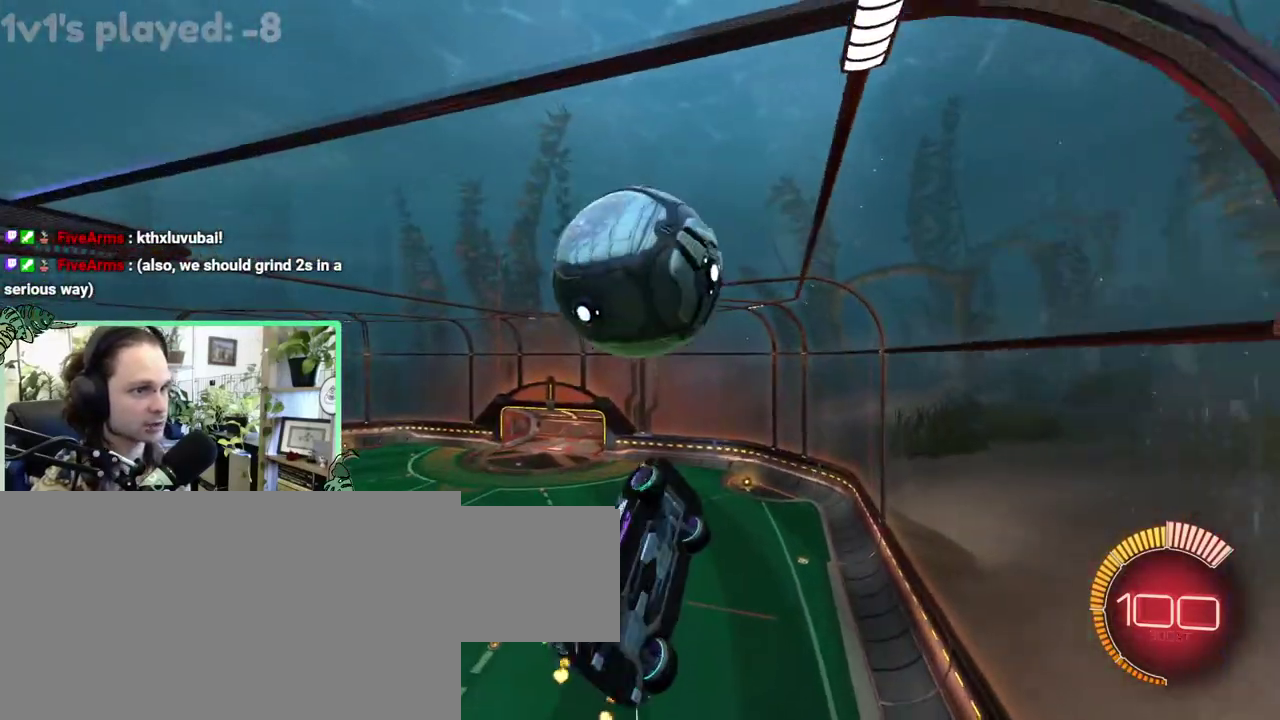
{"buttons": ["L1"], "left_stick": "up-right", "right_stick": "center"}
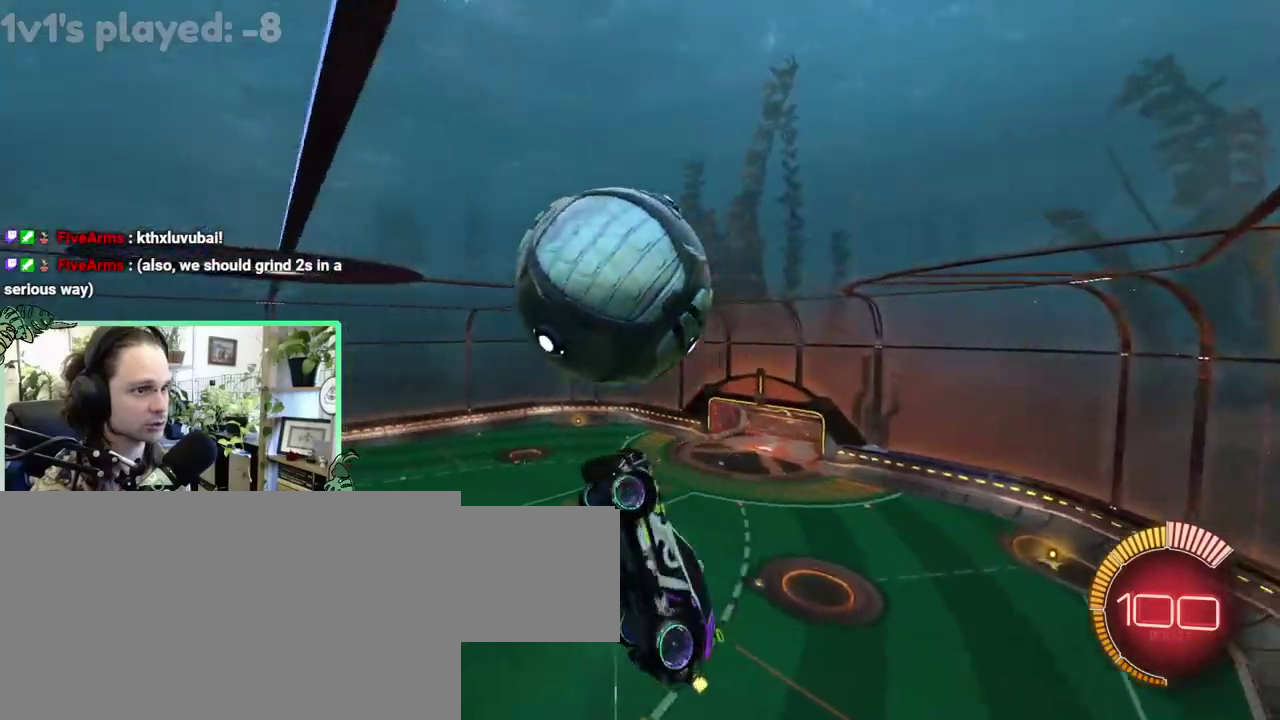
{"buttons": ["L1"], "left_stick": "center", "right_stick": "center"}
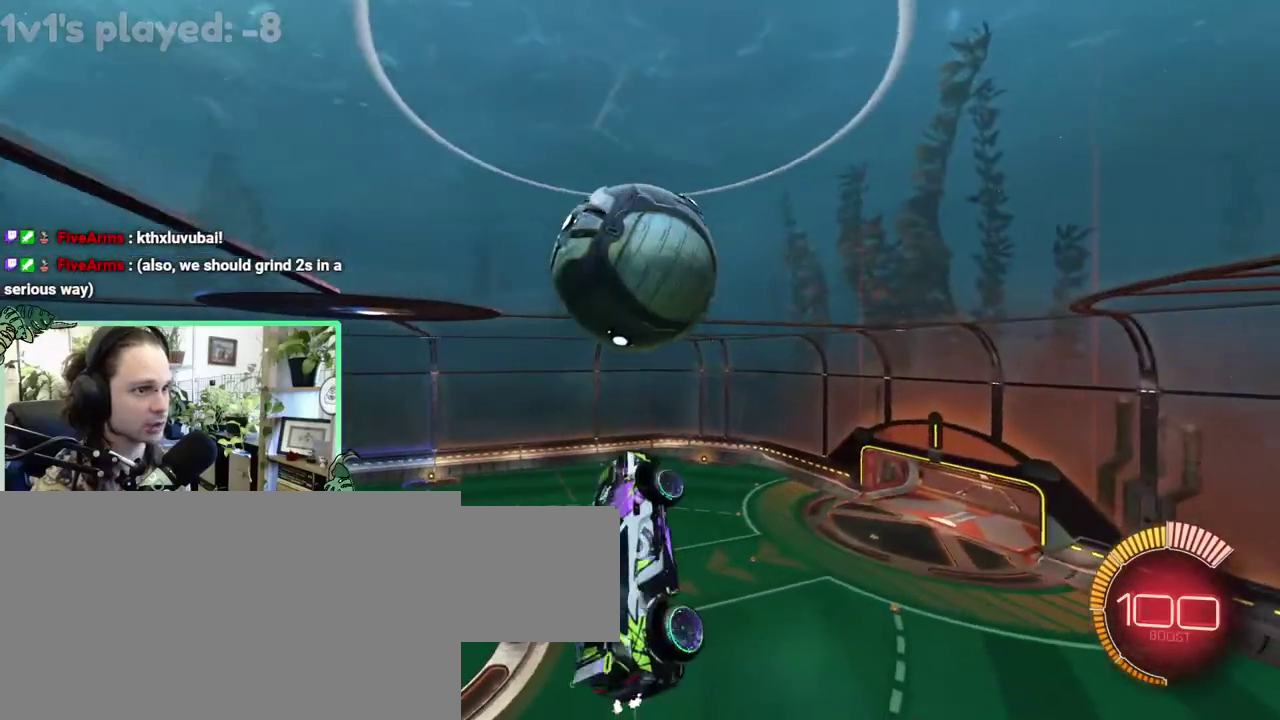
{"buttons": ["R1"], "left_stick": "down", "right_stick": "center"}
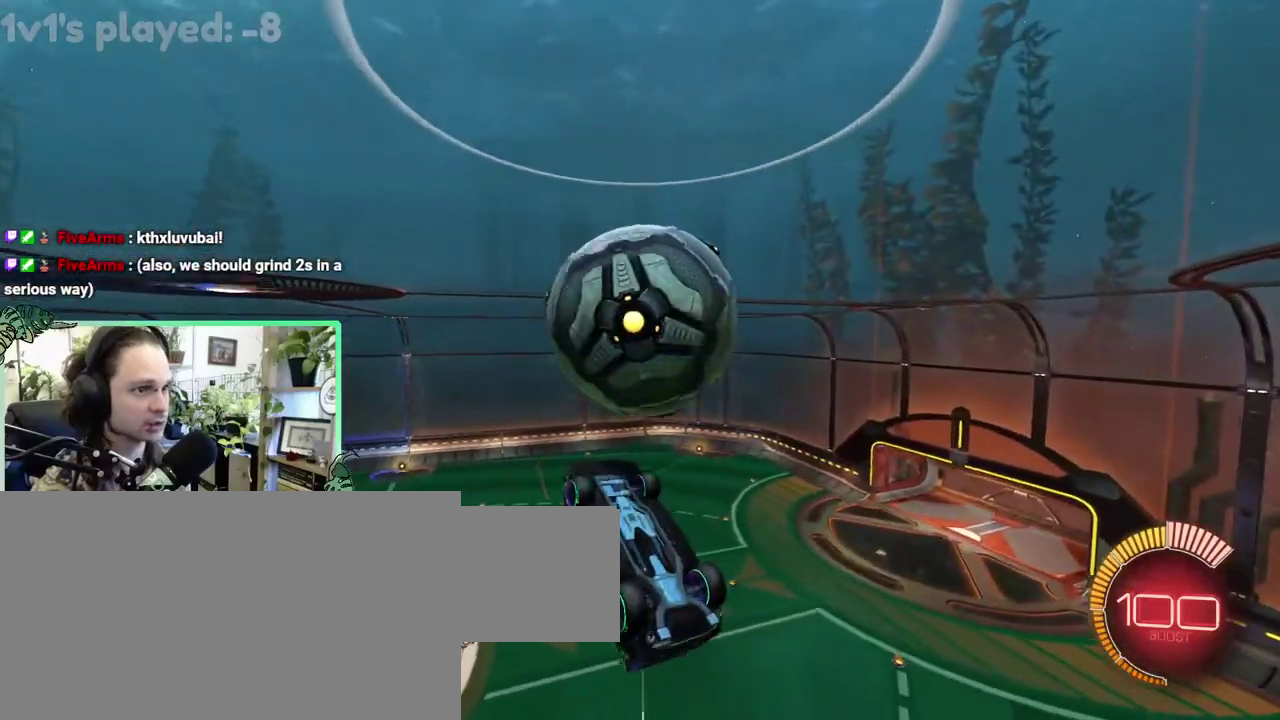
{"buttons": ["R1"], "left_stick": "up-right", "right_stick": "center"}
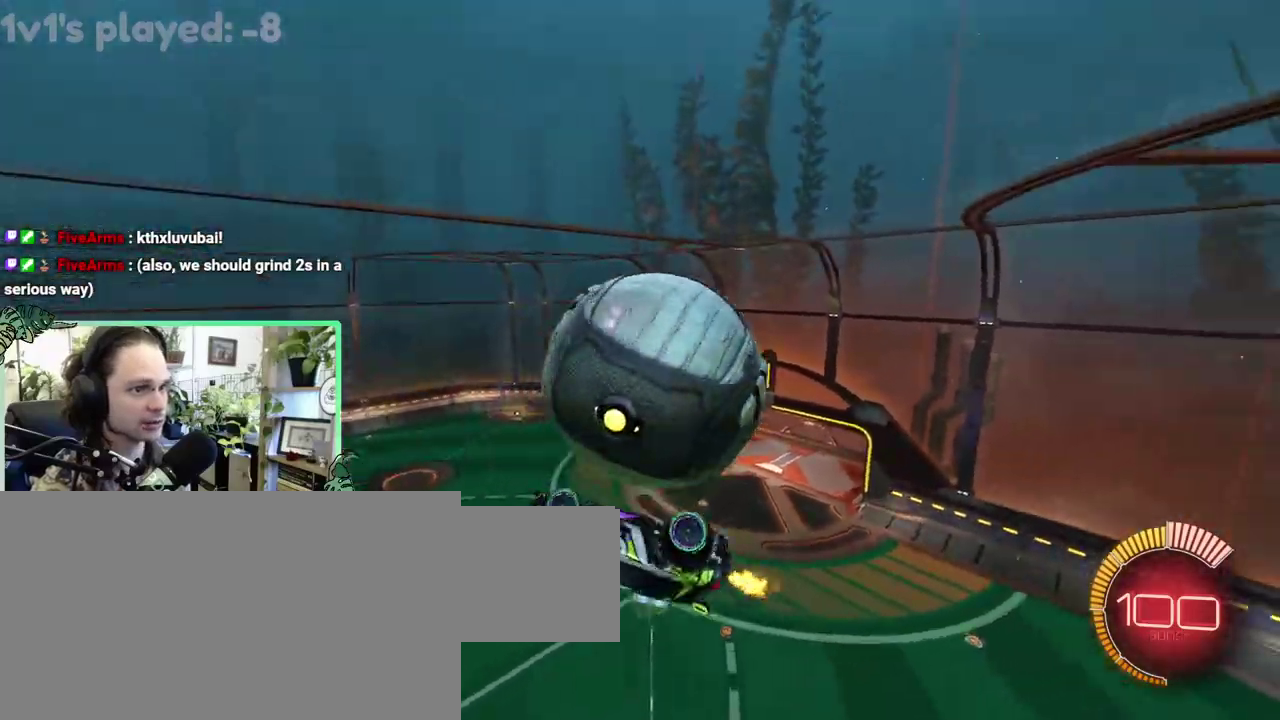
{"buttons": [], "left_stick": "center", "right_stick": "center"}
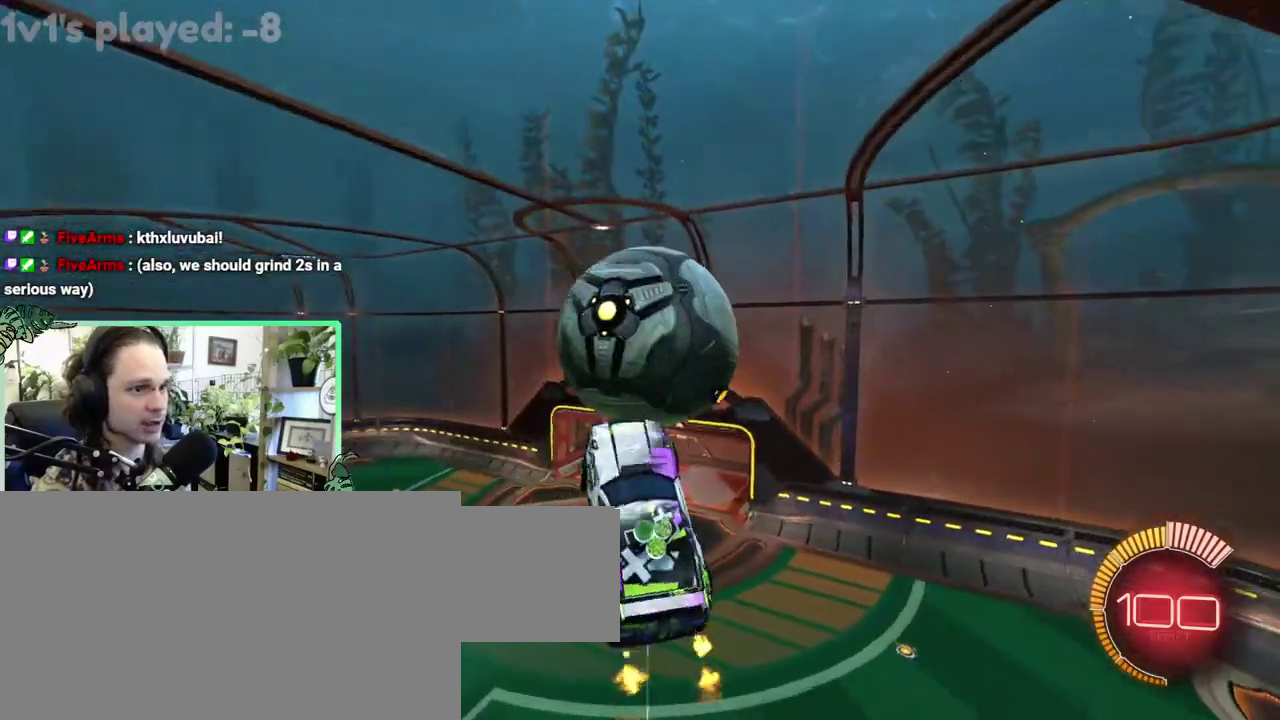
{"buttons": ["B"], "left_stick": "up", "right_stick": "center"}
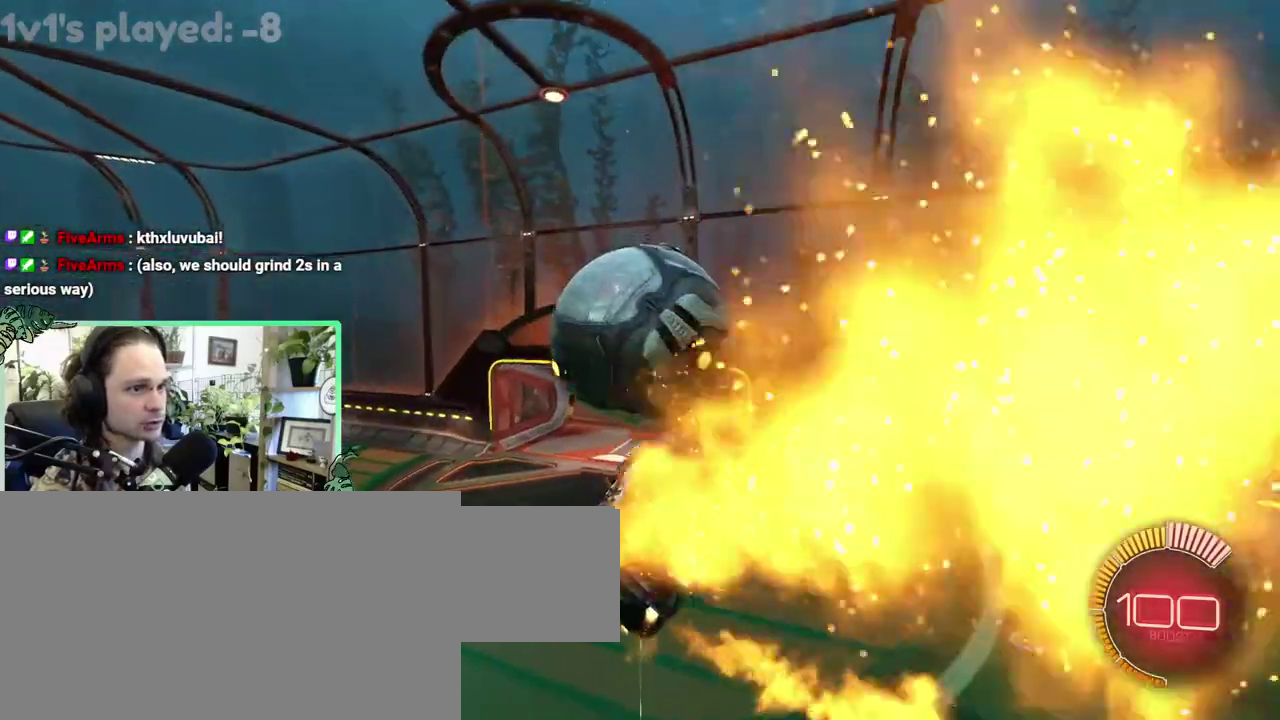
{"buttons": [], "left_stick": "center", "right_stick": "center"}
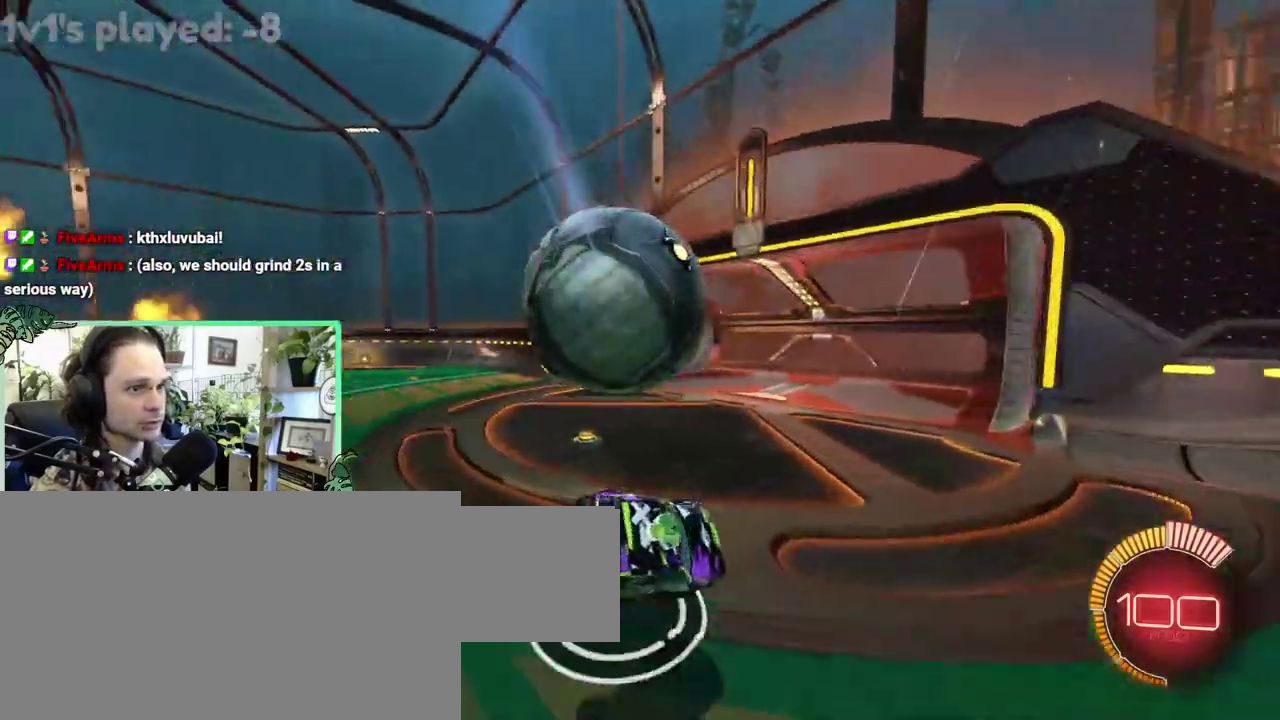
{"buttons": ["SELECT"], "left_stick": "center", "right_stick": "center", "events": [[450, "SELECT", "down"]]}
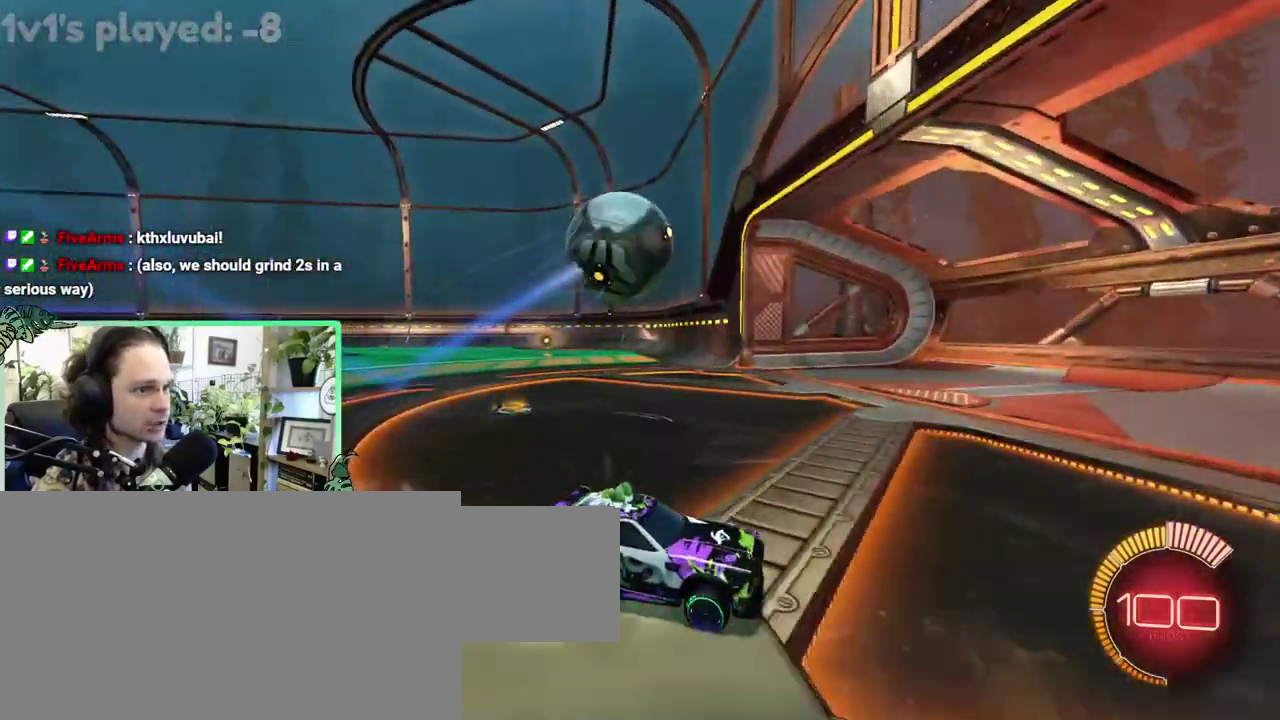
{"buttons": ["B"], "left_stick": "right", "right_stick": "center"}
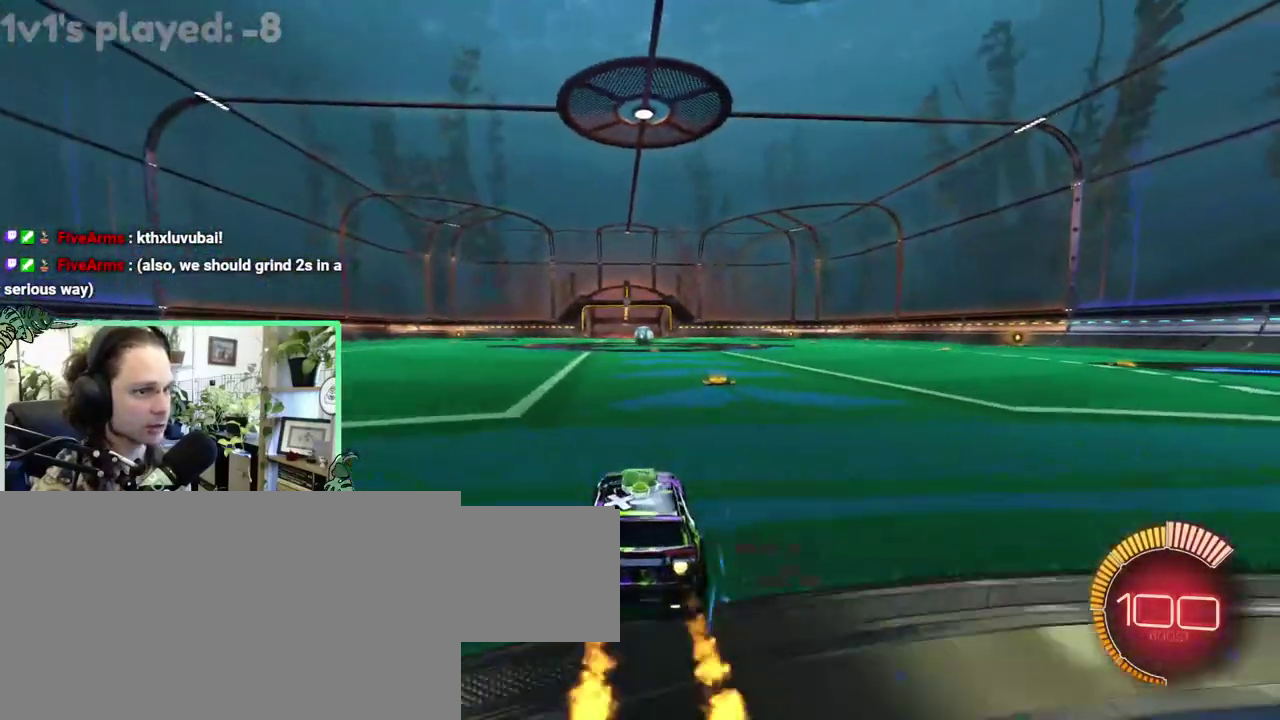
{"buttons": [], "left_stick": "center", "right_stick": "center"}
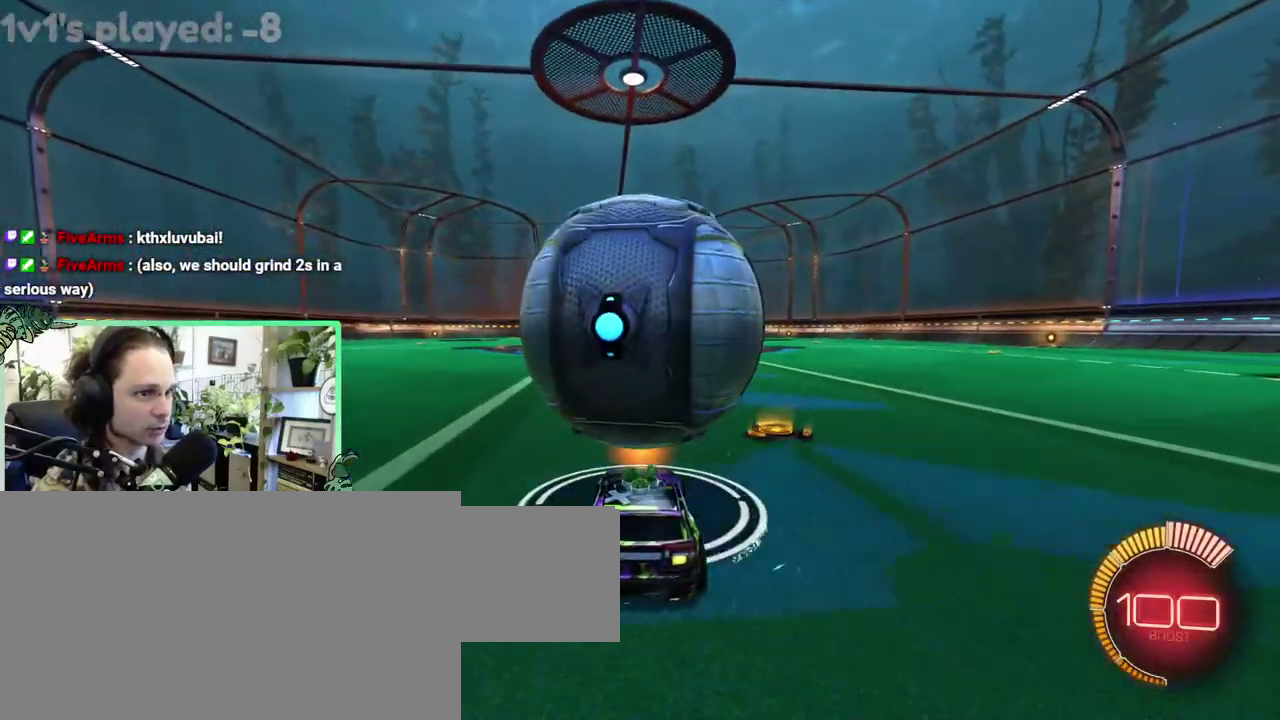
{"buttons": ["B"], "left_stick": "left", "right_stick": "center"}
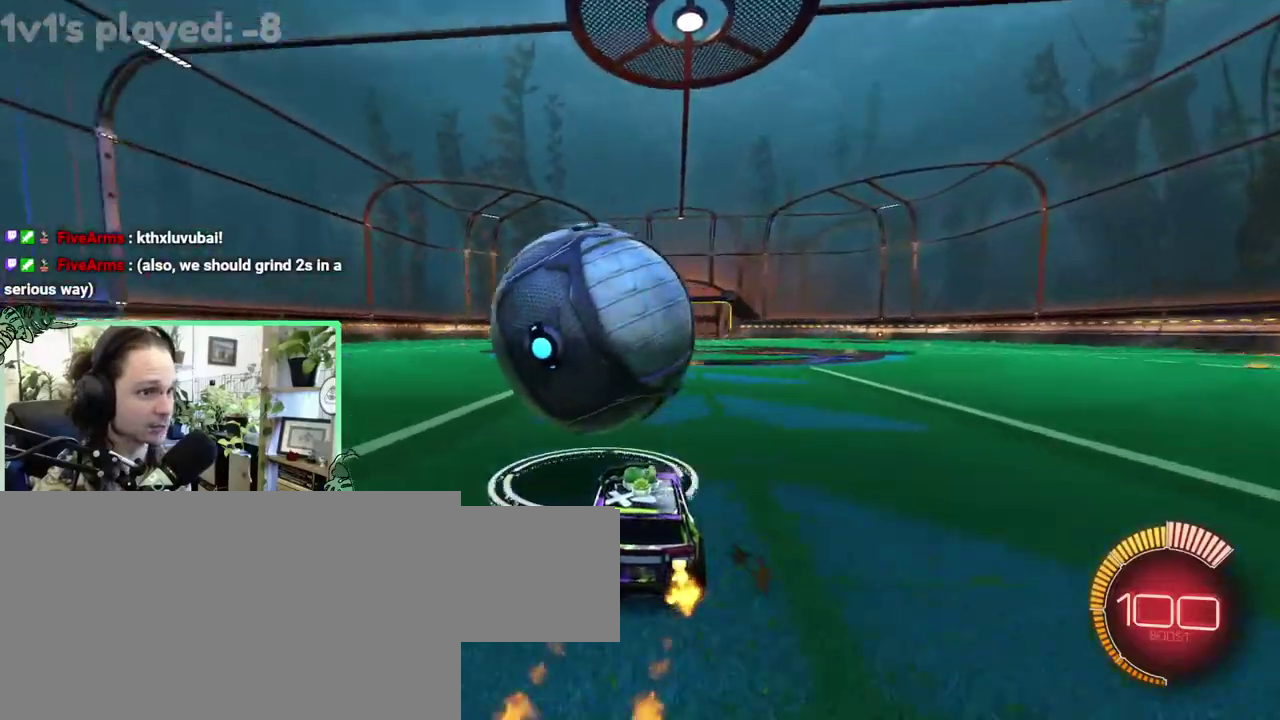
{"buttons": [], "left_stick": "center", "right_stick": "center"}
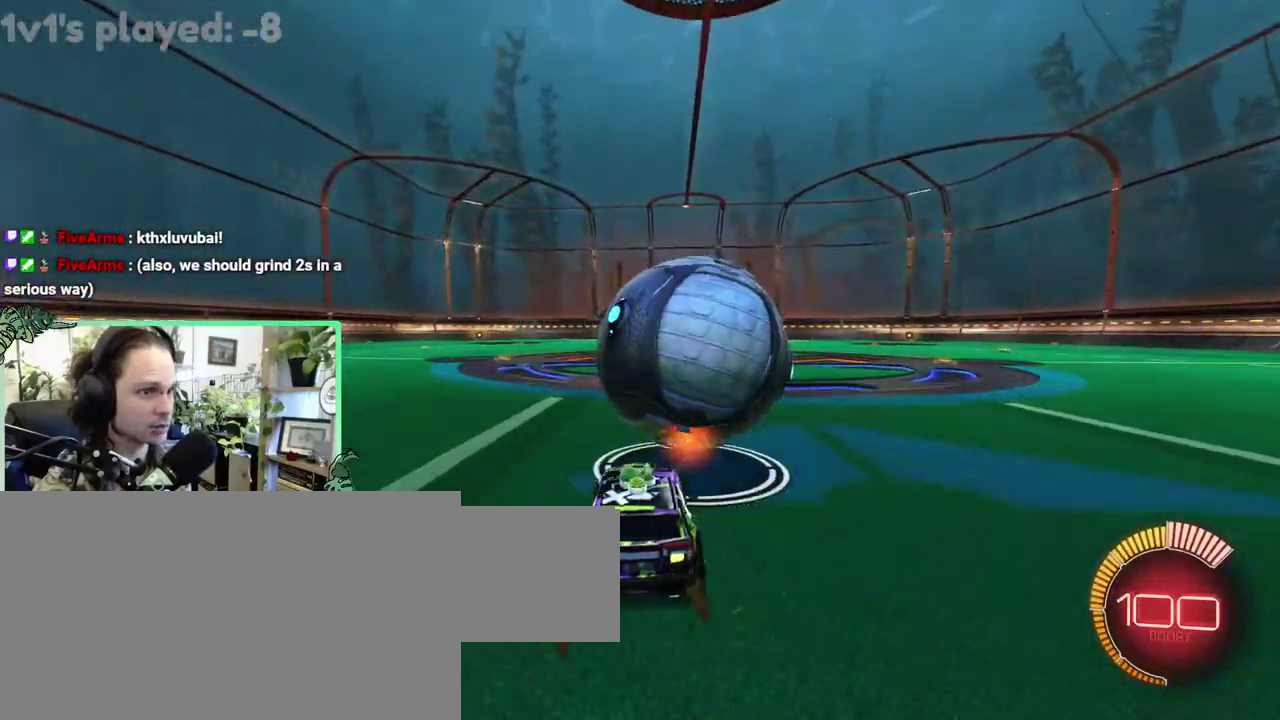
{"buttons": [], "left_stick": "left", "right_stick": "center"}